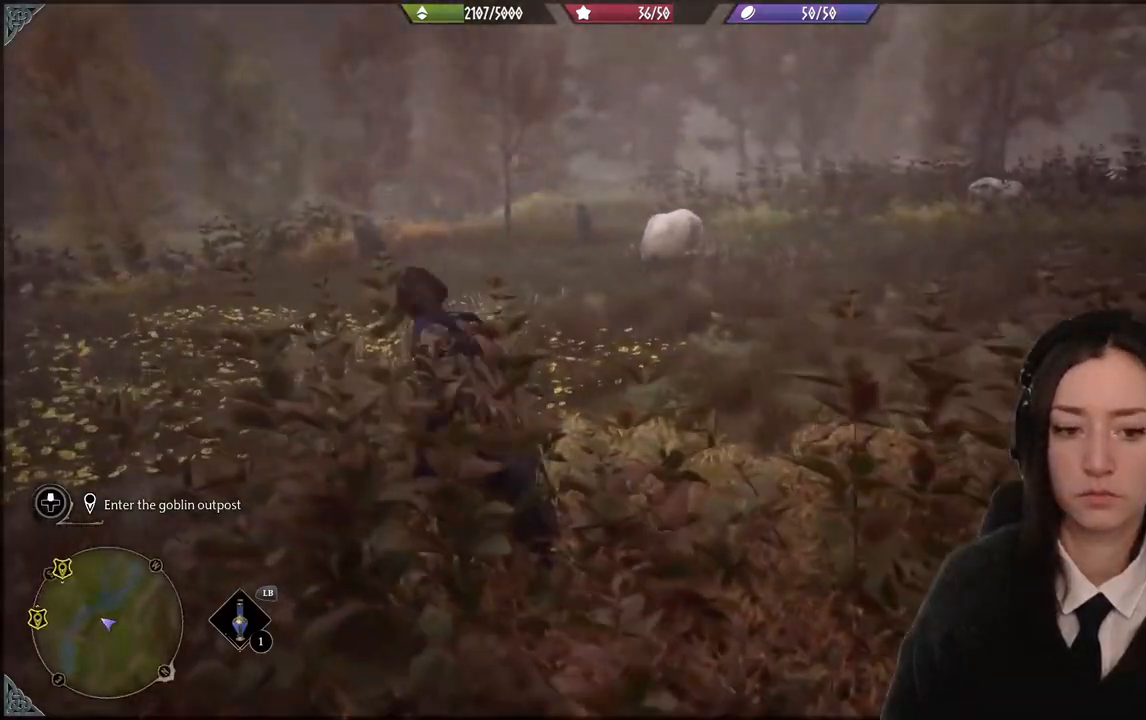
Gameplay with a controller (Xbox layout); each line is a JSON object with the inputs held at the frame after it. "events" lists button and stick changes between this image and that frame as [ms after this image, input, new state], when the widget could be followed in between. Not read: L3 Z.
{"buttons": [], "left_stick": "up-left", "right_stick": "center", "events": []}
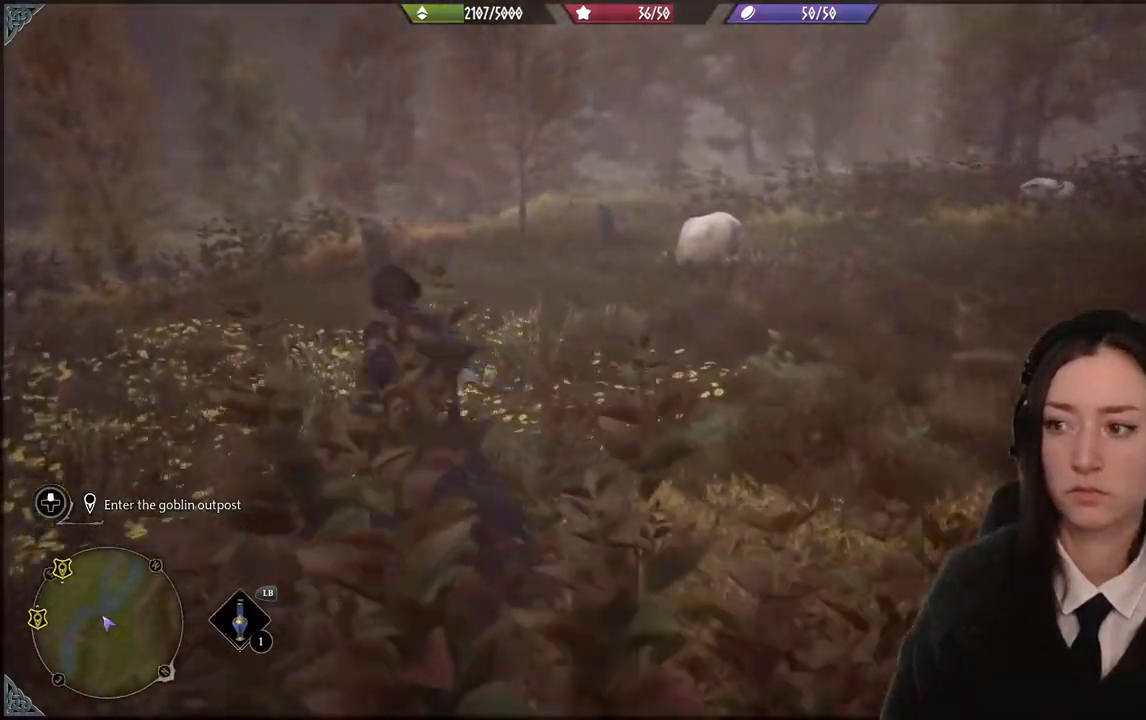
{"buttons": [], "left_stick": "up-left", "right_stick": "left", "events": [[133, "right_stick", "left"]]}
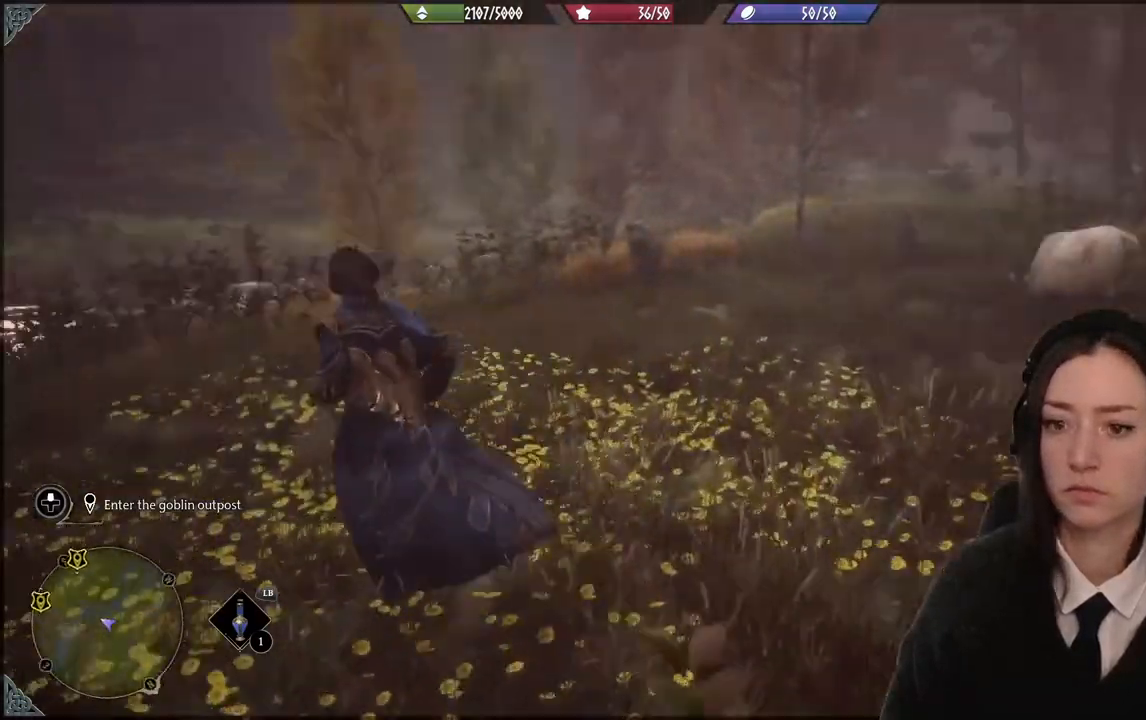
{"buttons": [], "left_stick": "up-left", "right_stick": "center", "events": [[267, "right_stick", "center"]]}
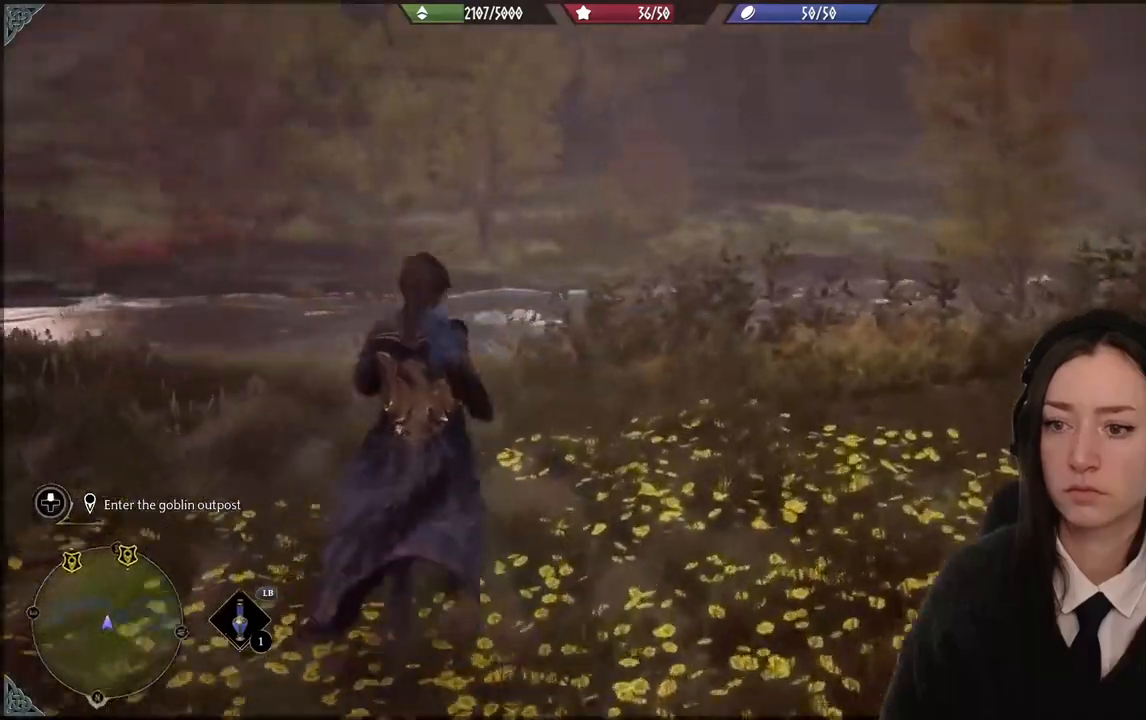
{"buttons": [], "left_stick": "center", "right_stick": "left", "events": [[367, "right_stick", "left"], [500, "left_stick", "center"]]}
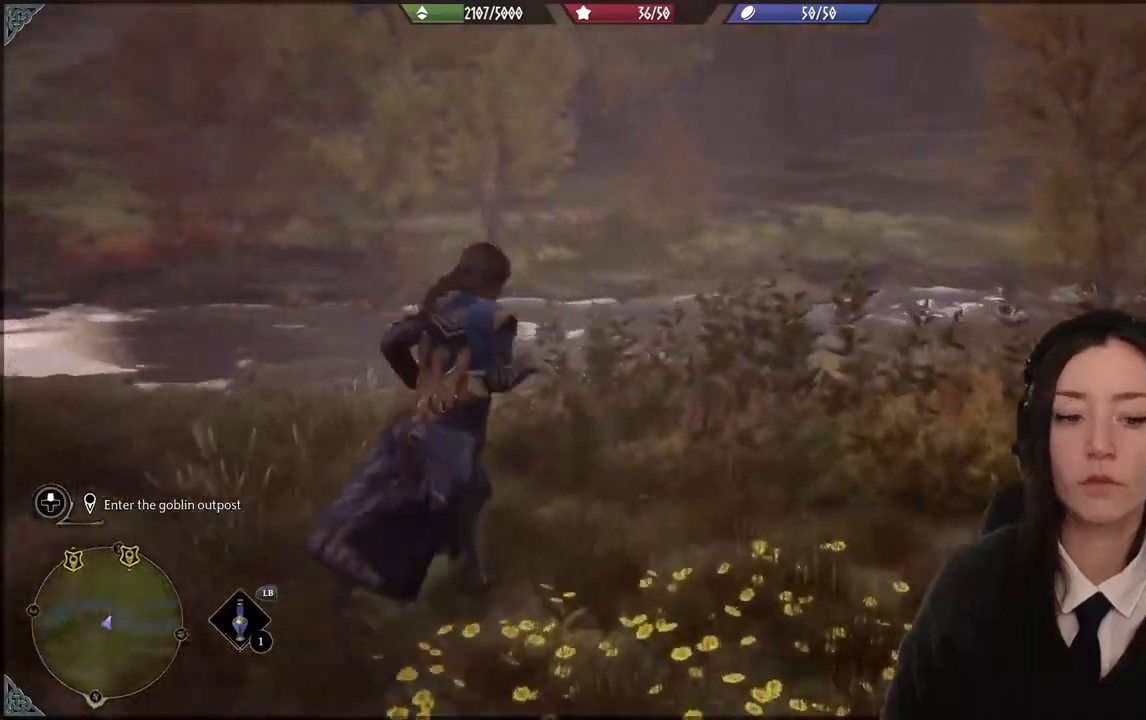
{"buttons": [], "left_stick": "up-right", "right_stick": "center", "events": [[134, "right_stick", "center"], [301, "left_stick", "up-right"]]}
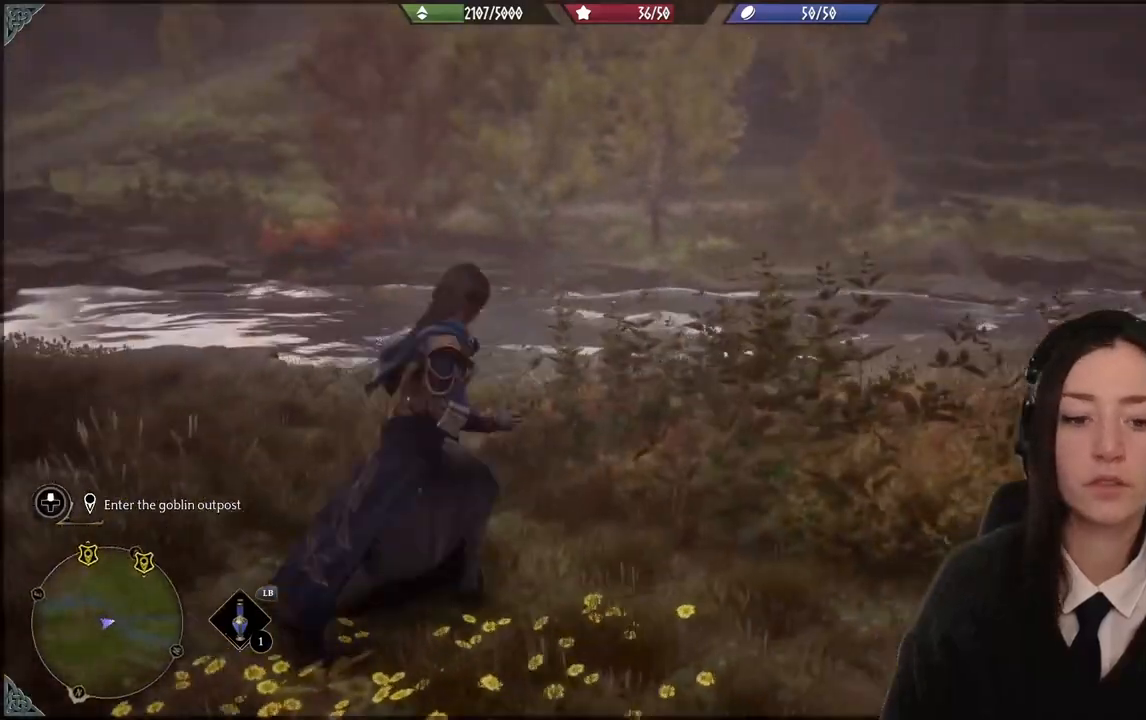
{"buttons": [], "left_stick": "up-right", "right_stick": "center", "events": [[67, "right_stick", "down-right"], [400, "right_stick", "center"]]}
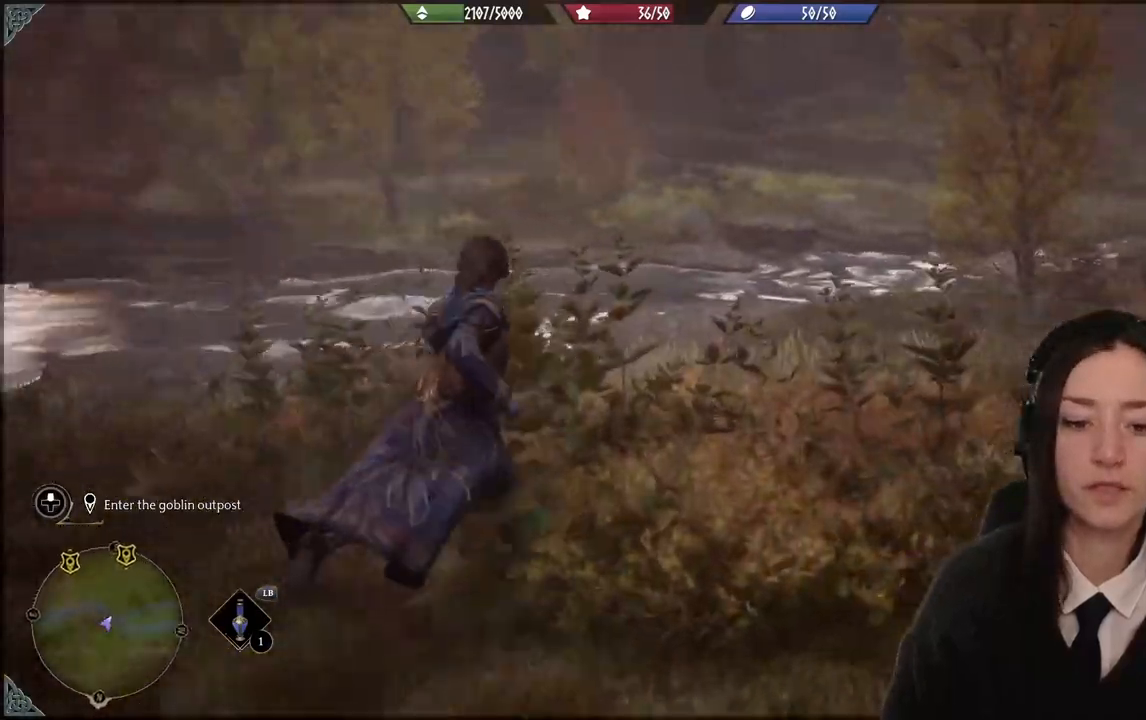
{"buttons": [], "left_stick": "center", "right_stick": "center", "events": [[301, "left_stick", "up"], [401, "left_stick", "center"]]}
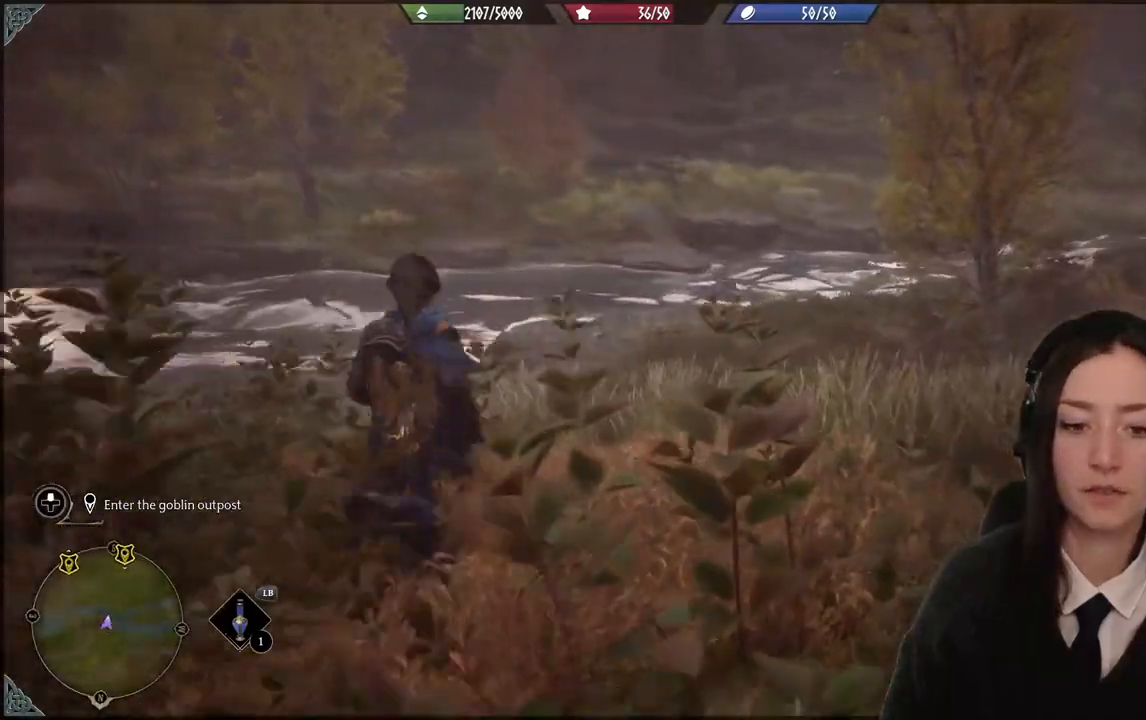
{"buttons": [], "left_stick": "center", "right_stick": "left", "events": [[367, "right_stick", "left"]]}
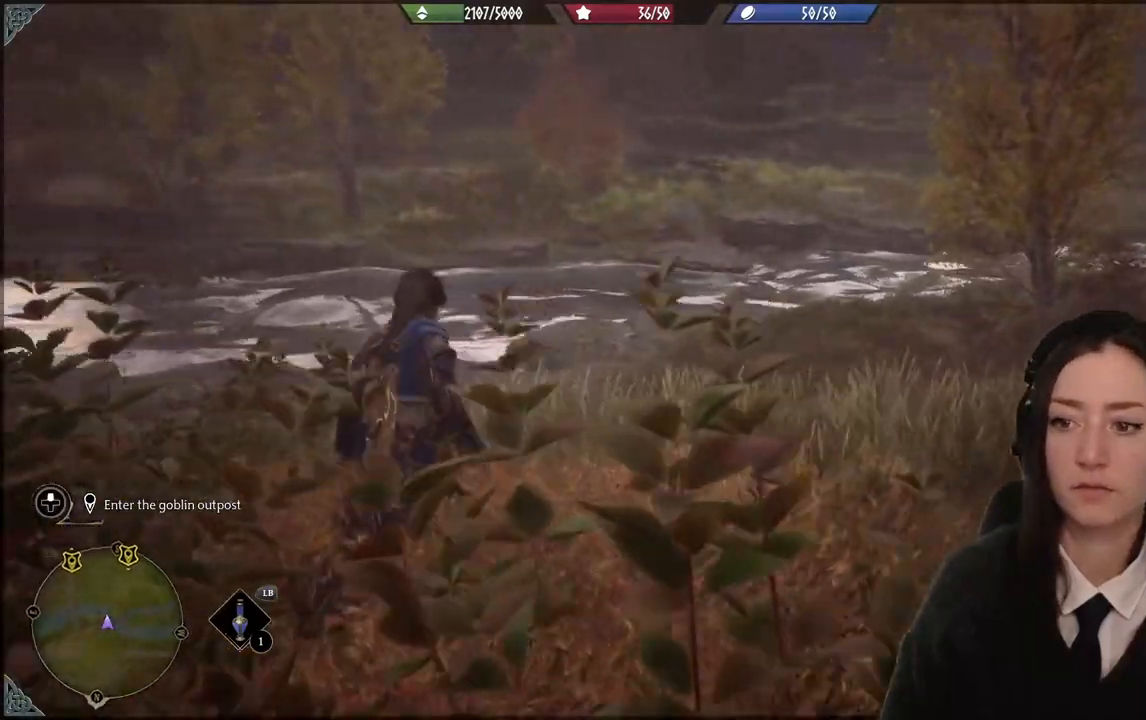
{"buttons": [], "left_stick": "up-left", "right_stick": "center", "events": [[401, "left_stick", "up-left"], [501, "right_stick", "center"]]}
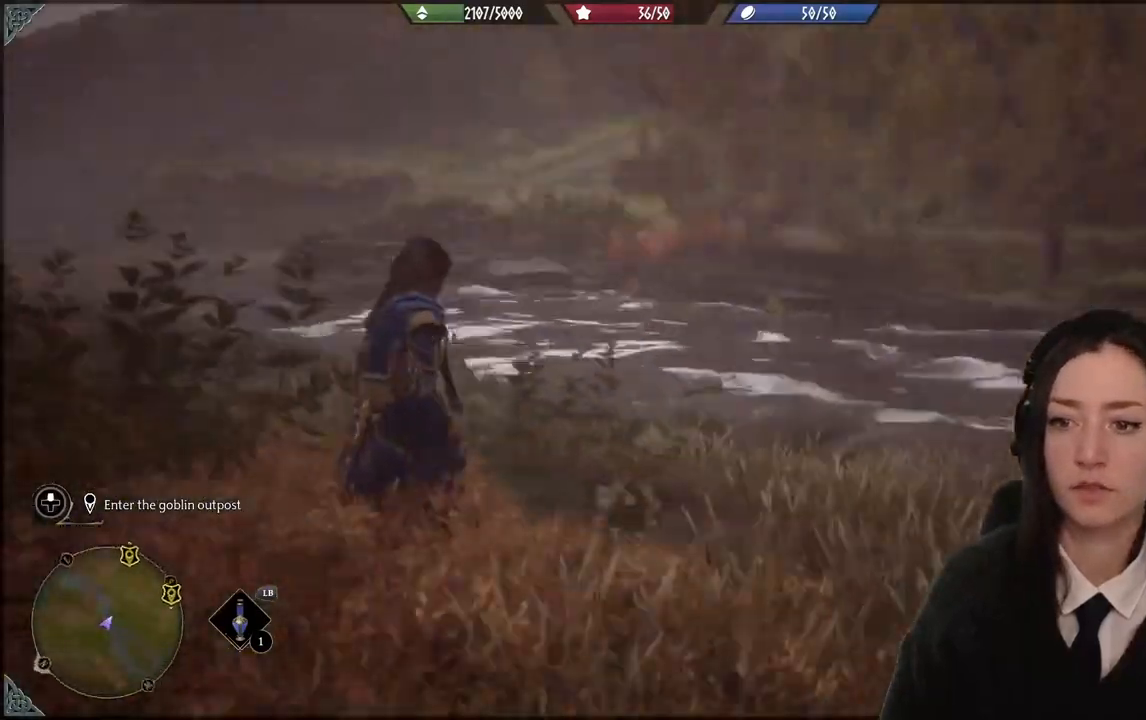
{"buttons": [], "left_stick": "up-left", "right_stick": "center", "events": []}
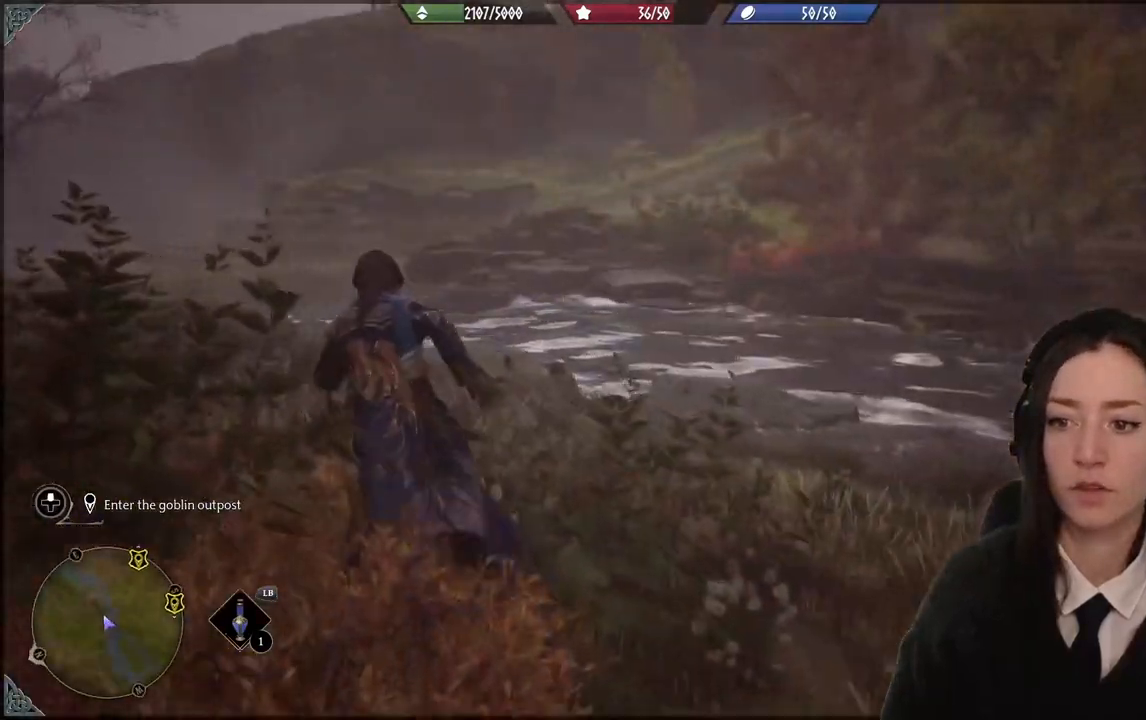
{"buttons": [], "left_stick": "up-left", "right_stick": "up-right", "events": [[468, "right_stick", "up-right"]]}
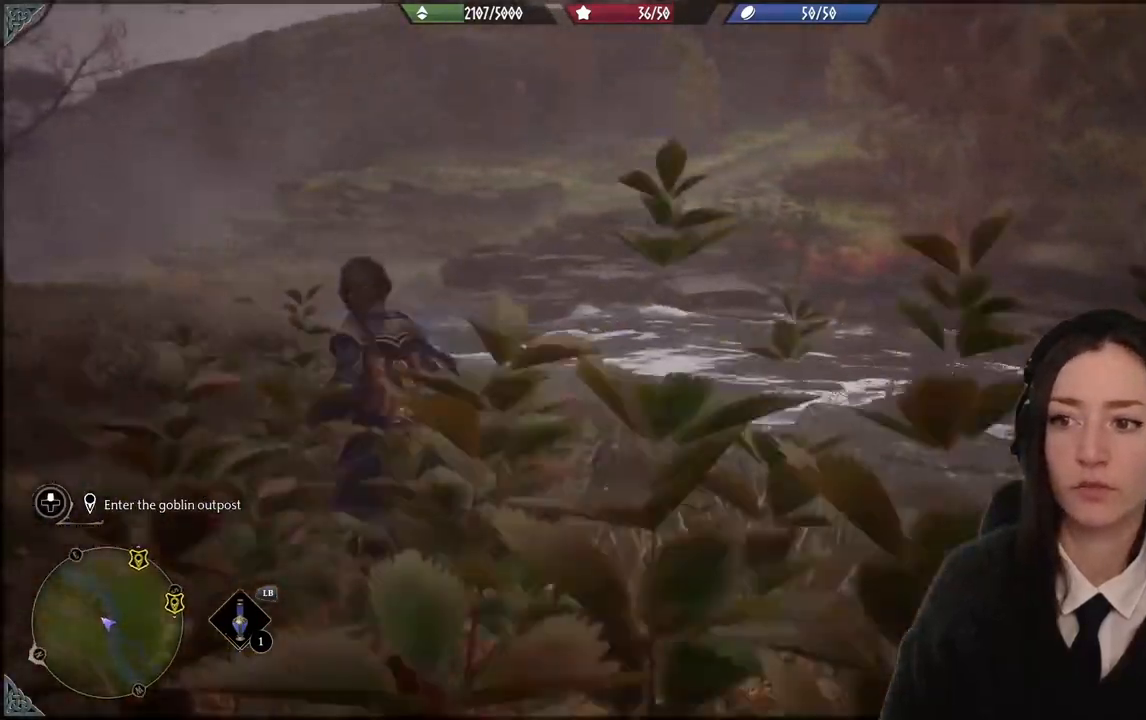
{"buttons": [], "left_stick": "down-left", "right_stick": "up-right", "events": [[133, "right_stick", "right"], [267, "left_stick", "down-left"], [467, "right_stick", "up-right"]]}
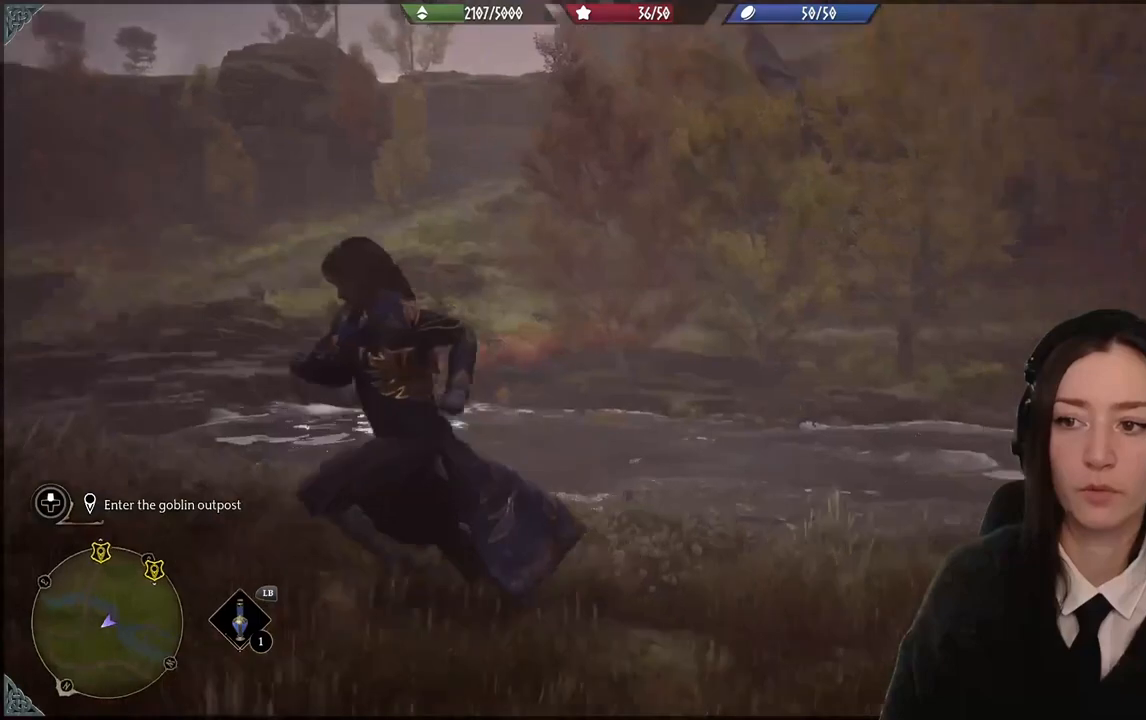
{"buttons": [], "left_stick": "down-left", "right_stick": "center", "events": [[134, "right_stick", "center"]]}
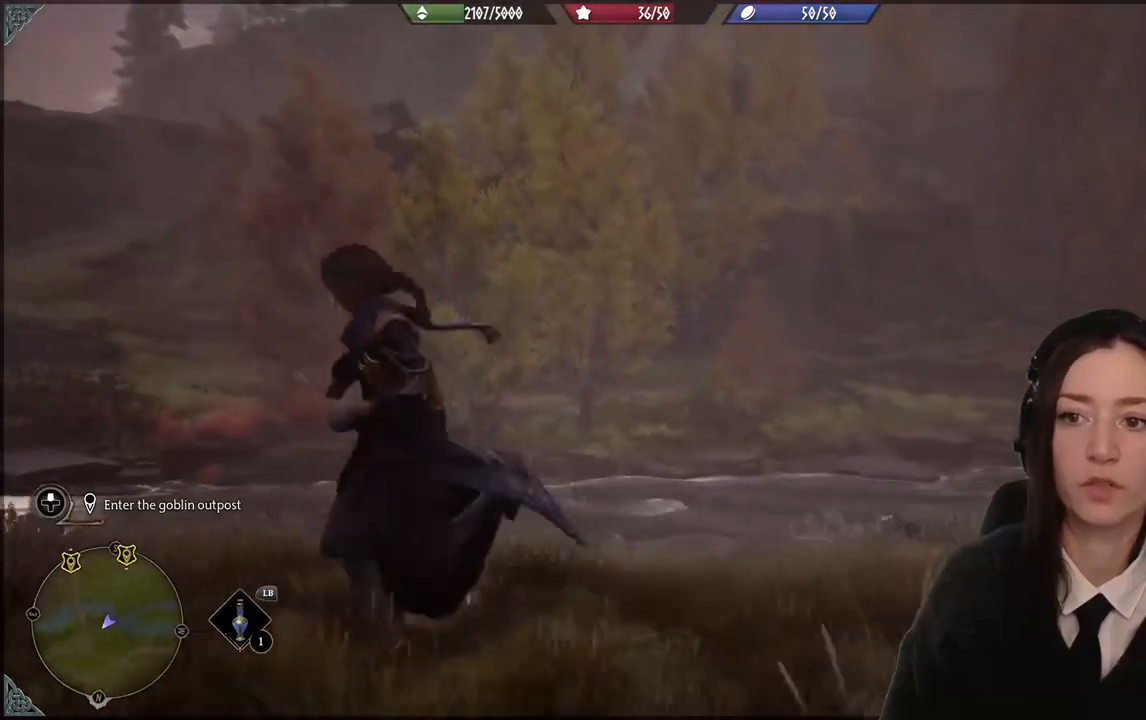
{"buttons": [], "left_stick": "down-left", "right_stick": "center", "events": [[233, "right_stick", "up-right"], [434, "right_stick", "center"]]}
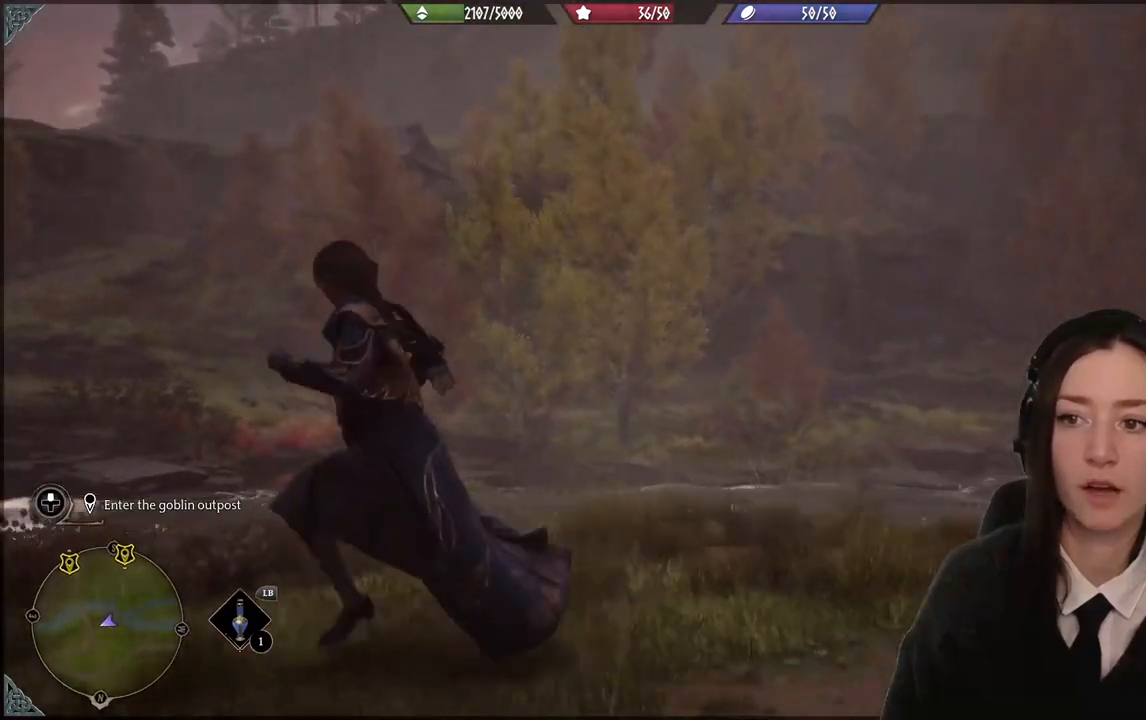
{"buttons": ["L1"], "left_stick": "center", "right_stick": "up-right", "events": [[134, "left_stick", "up-left"], [234, "left_stick", "up"], [334, "right_stick", "up-right"], [401, "left_stick", "center"], [501, "L1", "down"]]}
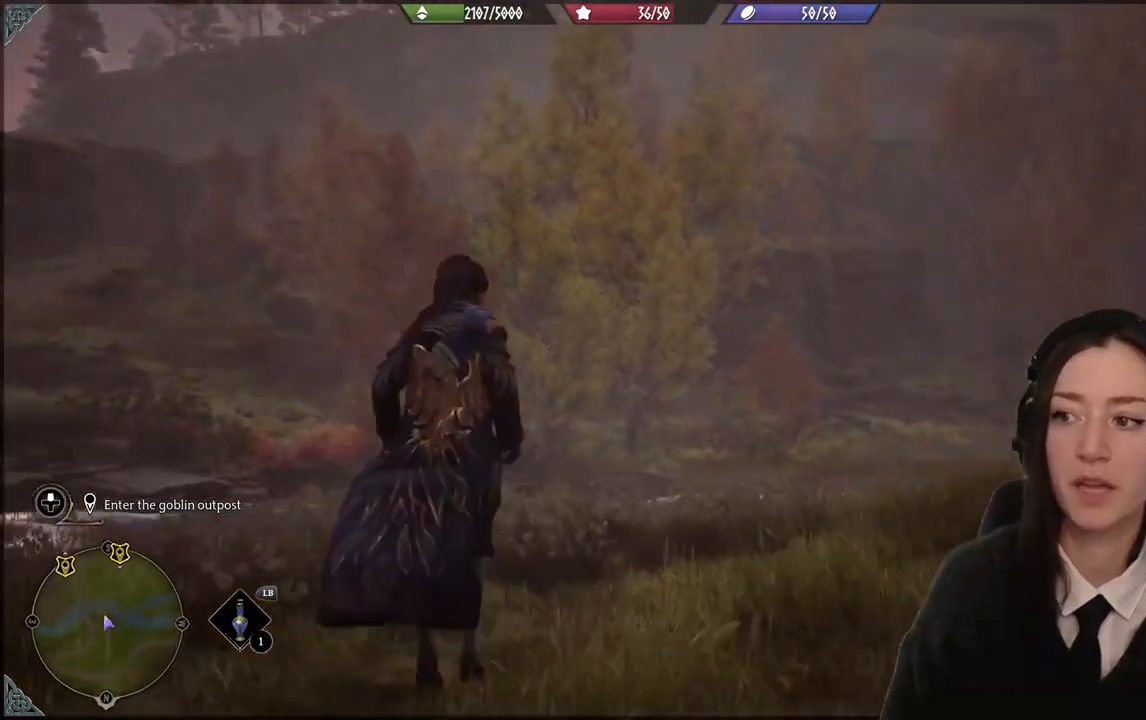
{"buttons": ["B", "L1"], "left_stick": "center", "right_stick": "center", "events": [[33, "right_stick", "center"], [500, "B", "down"]]}
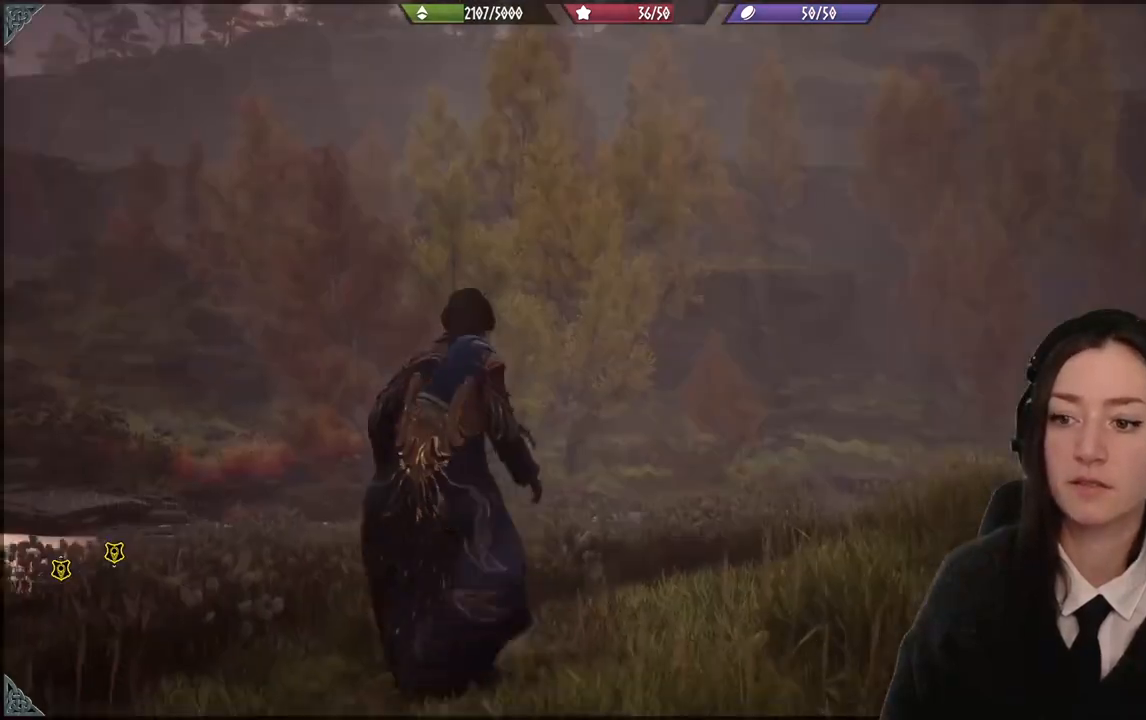
{"buttons": [], "left_stick": "up-right", "right_stick": "right", "events": [[134, "B", "up"], [267, "L1", "up"], [367, "left_stick", "up-right"], [367, "right_stick", "right"]]}
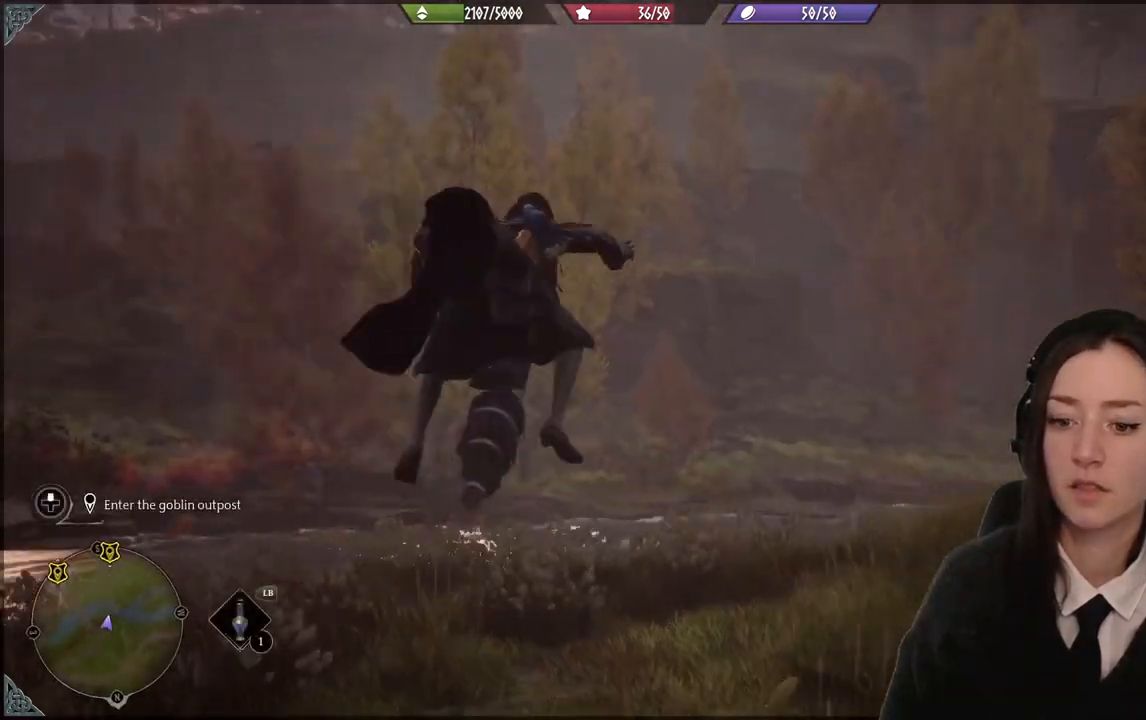
{"buttons": [], "left_stick": "up-right", "right_stick": "right", "events": []}
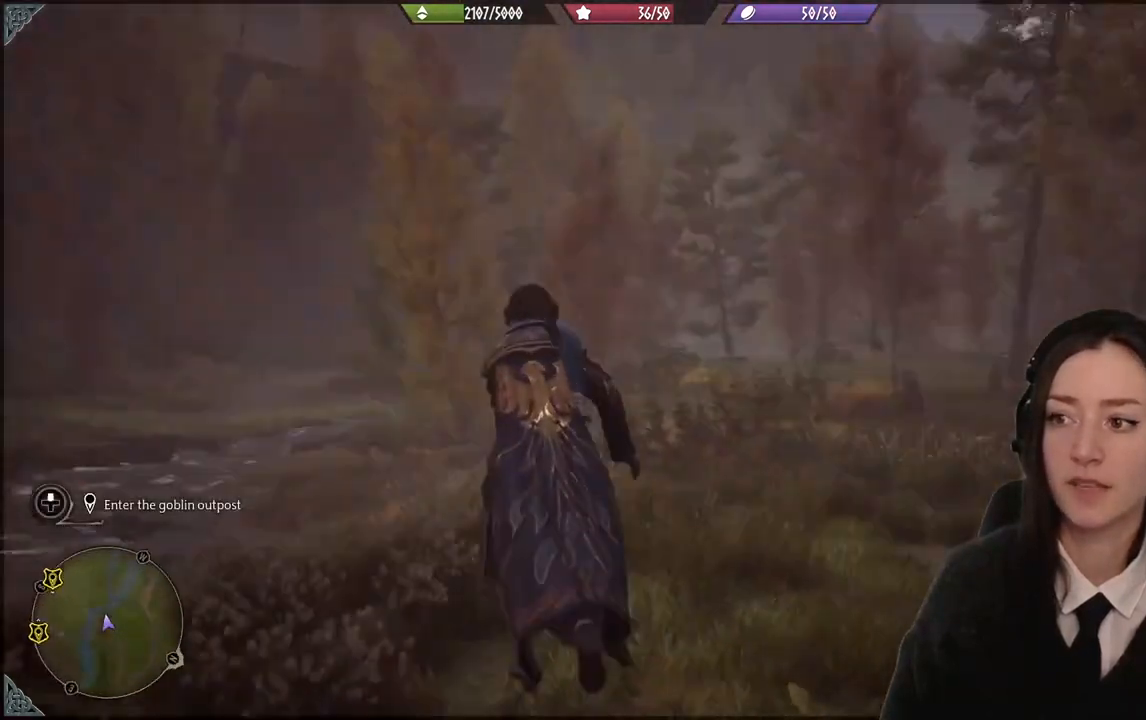
{"buttons": [], "left_stick": "up-left", "right_stick": "up-right", "events": [[34, "right_stick", "up-right"], [167, "left_stick", "up"], [367, "left_stick", "up-left"]]}
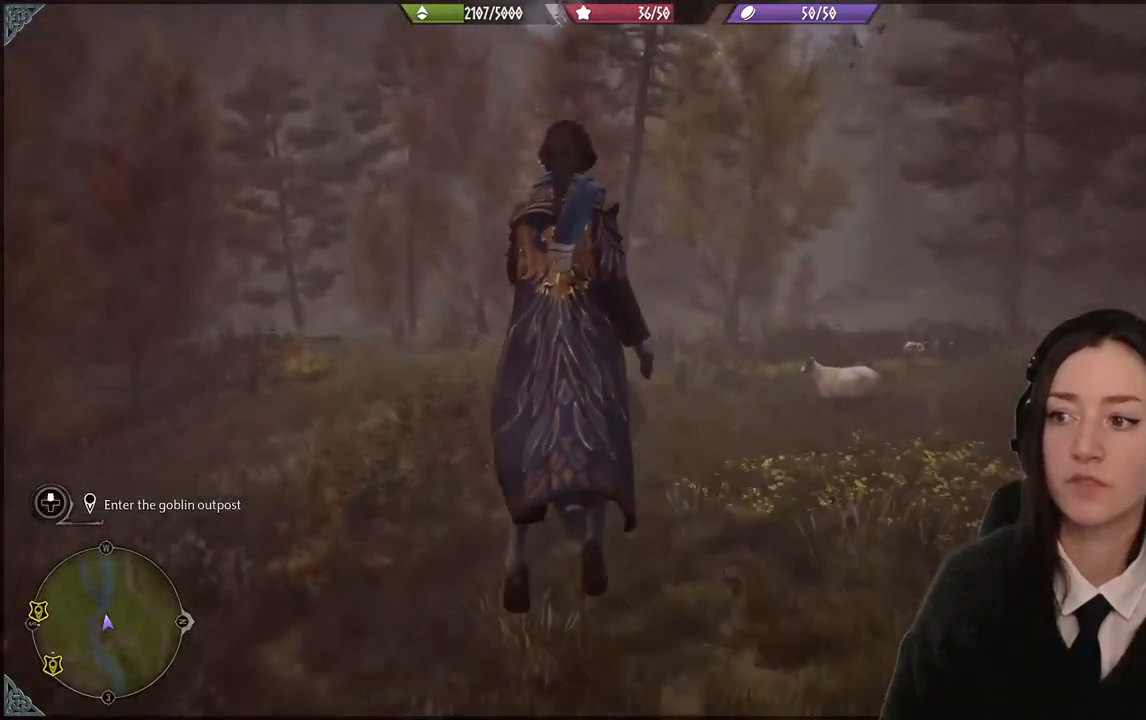
{"buttons": [], "left_stick": "up-left", "right_stick": "up-right", "events": []}
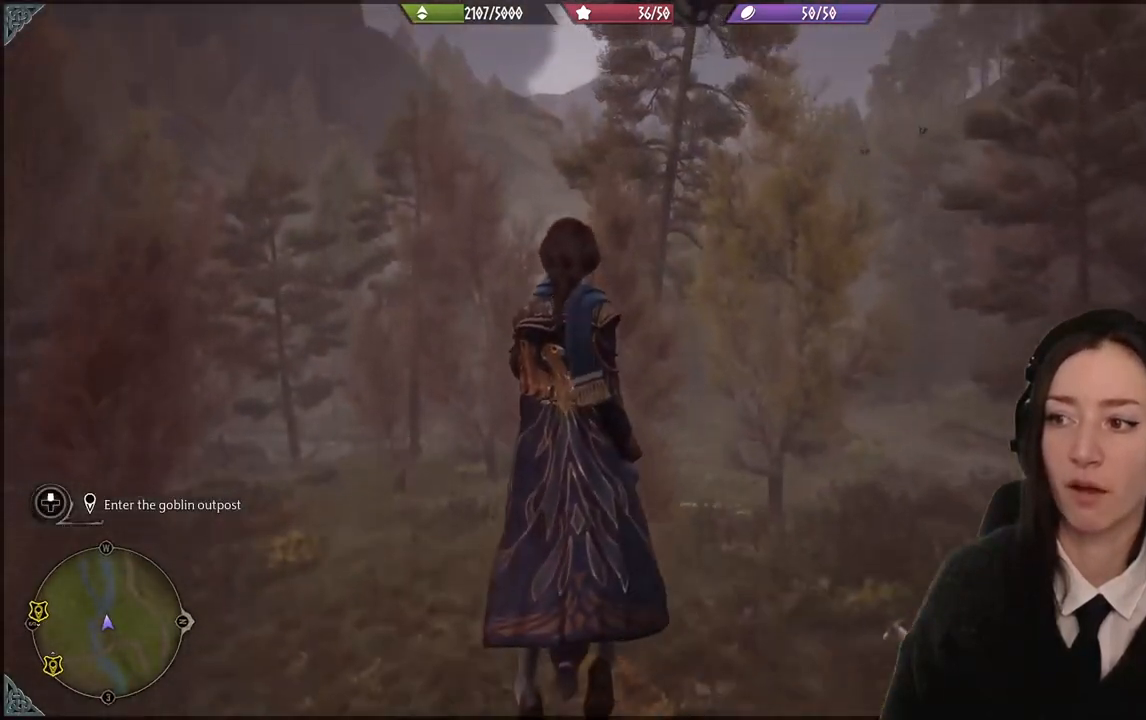
{"buttons": [], "left_stick": "up-left", "right_stick": "up-right", "events": []}
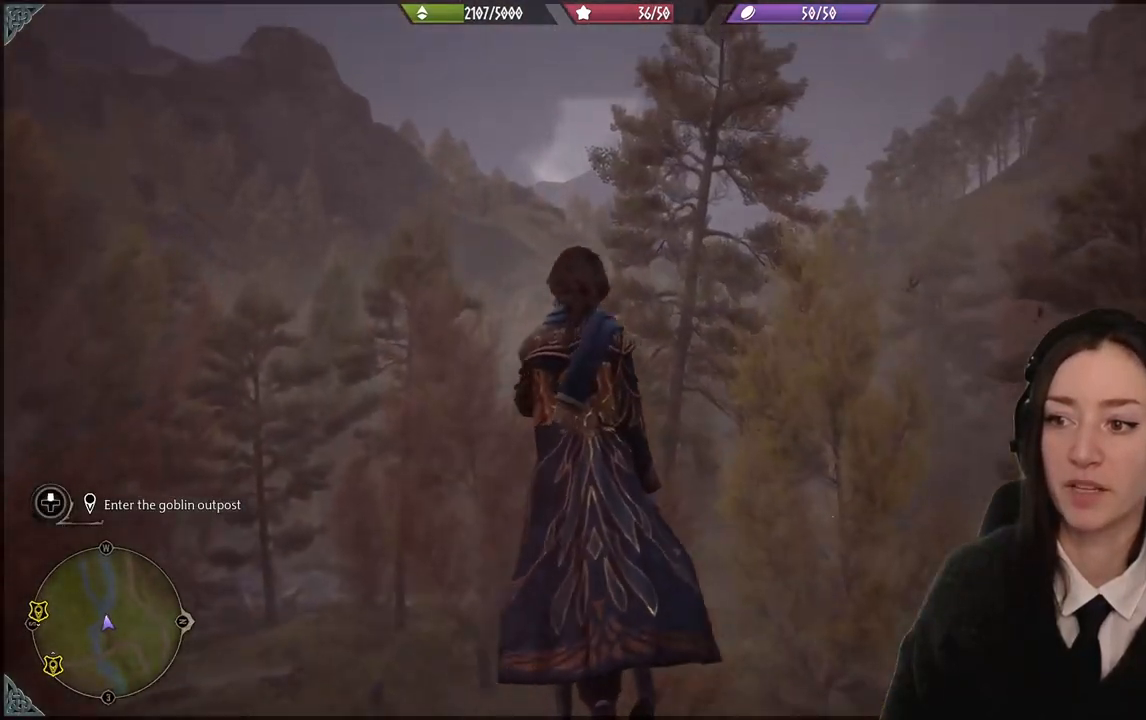
{"buttons": [], "left_stick": "up-left", "right_stick": "up-right", "events": []}